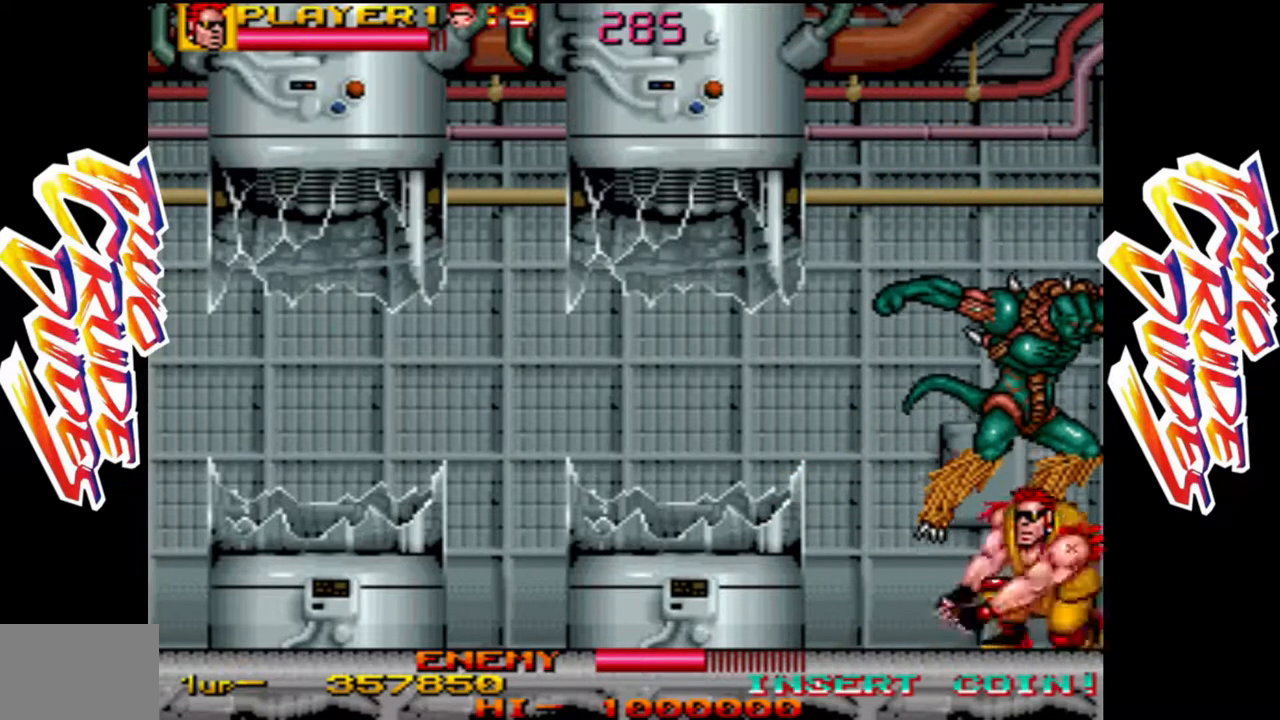
Gameplay with a controller (arcade stick); each line is a JSON object with the inputs held at the frame after it (dt_ms = milliseconds from this image to that frame). "button_events" lists button changes between this image and that frame as [ms after this image, input, new state], when the widget could be followed in between (sticks are given only as held states). Not read: L3 R3.
{"dt_ms": 500, "buttons": [], "left_stick": "down", "button_events": [[283, "R1", "up"], [400, "R1", "down"], [500, "R1", "up"]]}
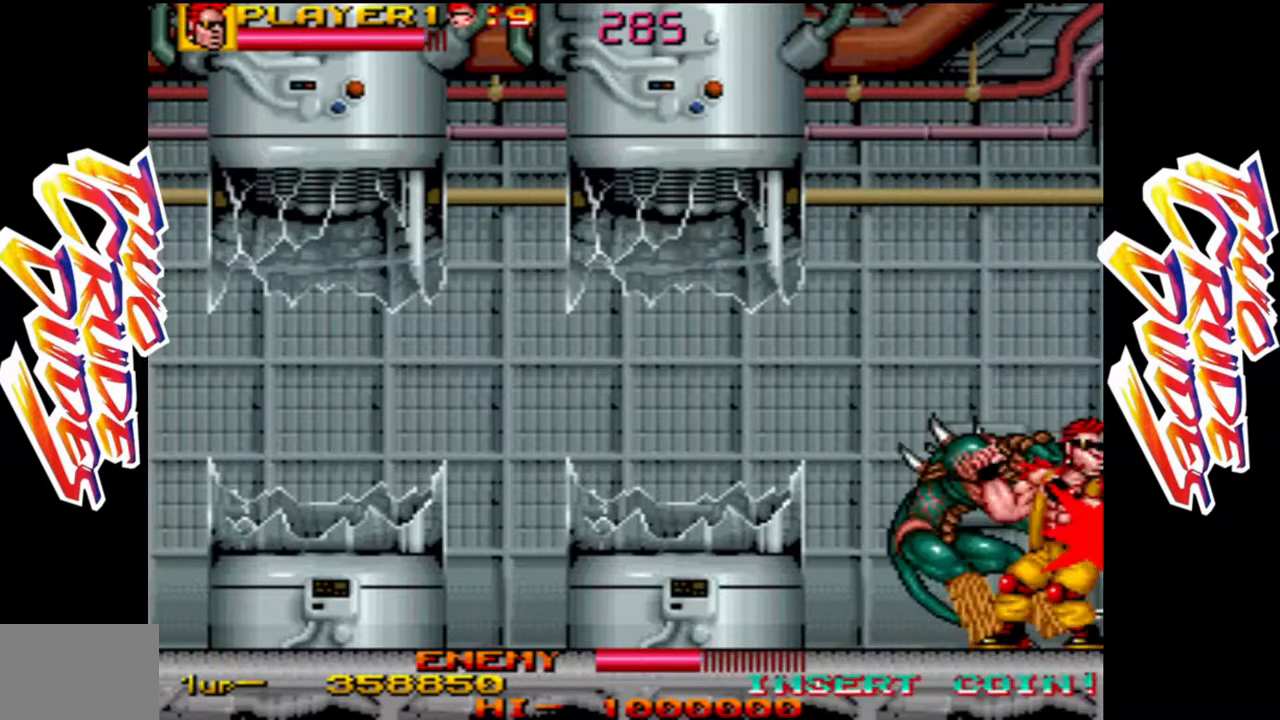
{"dt_ms": 500, "buttons": ["R1"], "left_stick": "down", "button_events": [[67, "R1", "down"], [450, "R1", "up"], [483, "R1", "down"]]}
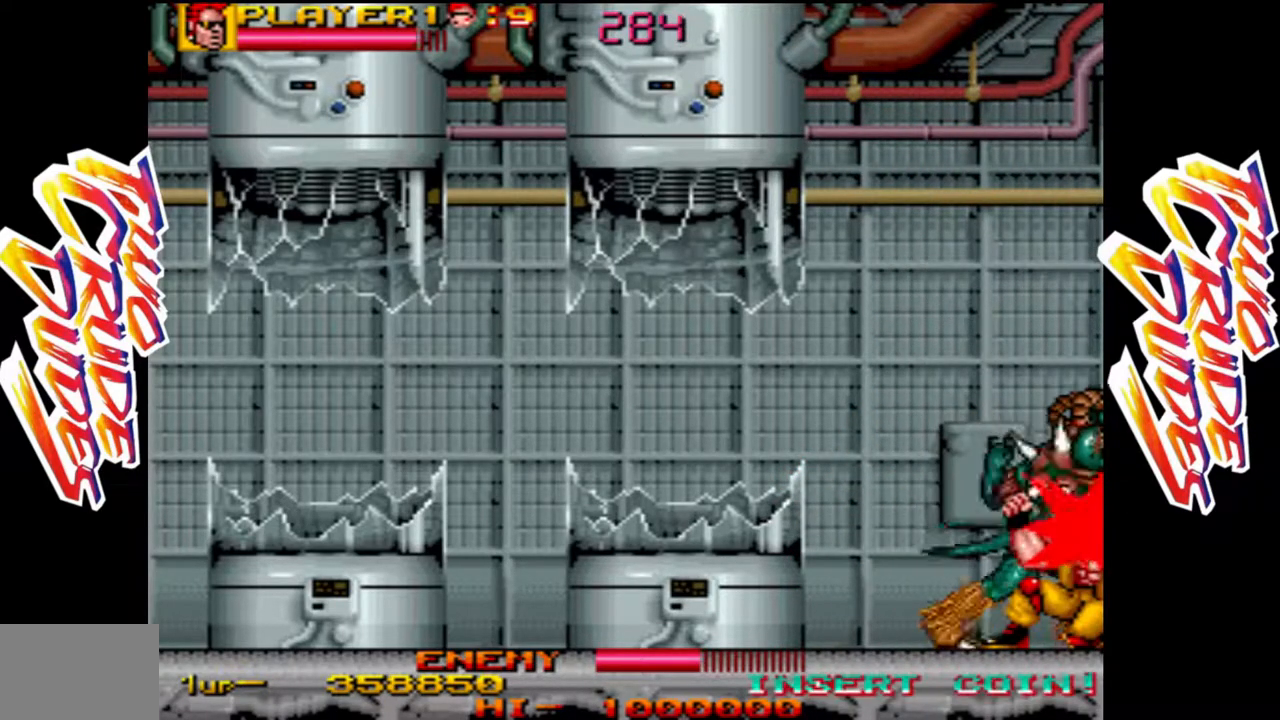
{"dt_ms": 500, "buttons": ["R1"], "left_stick": "down", "button_events": [[83, "R1", "up"], [117, "R1", "down"], [233, "R1", "up"], [283, "R1", "down"]]}
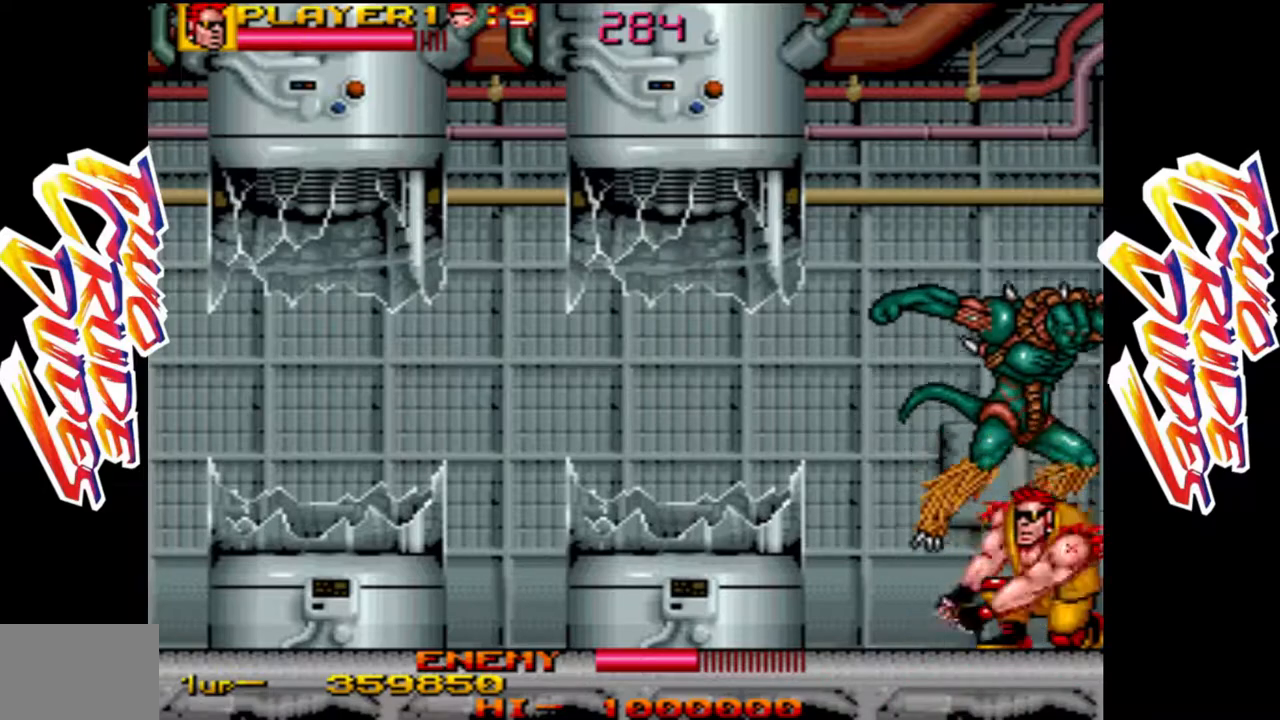
{"dt_ms": 500, "buttons": ["L1"], "left_stick": "center", "button_events": [[183, "R1", "up"], [317, "L2", "down"], [433, "L1", "down"], [433, "L2", "up"]]}
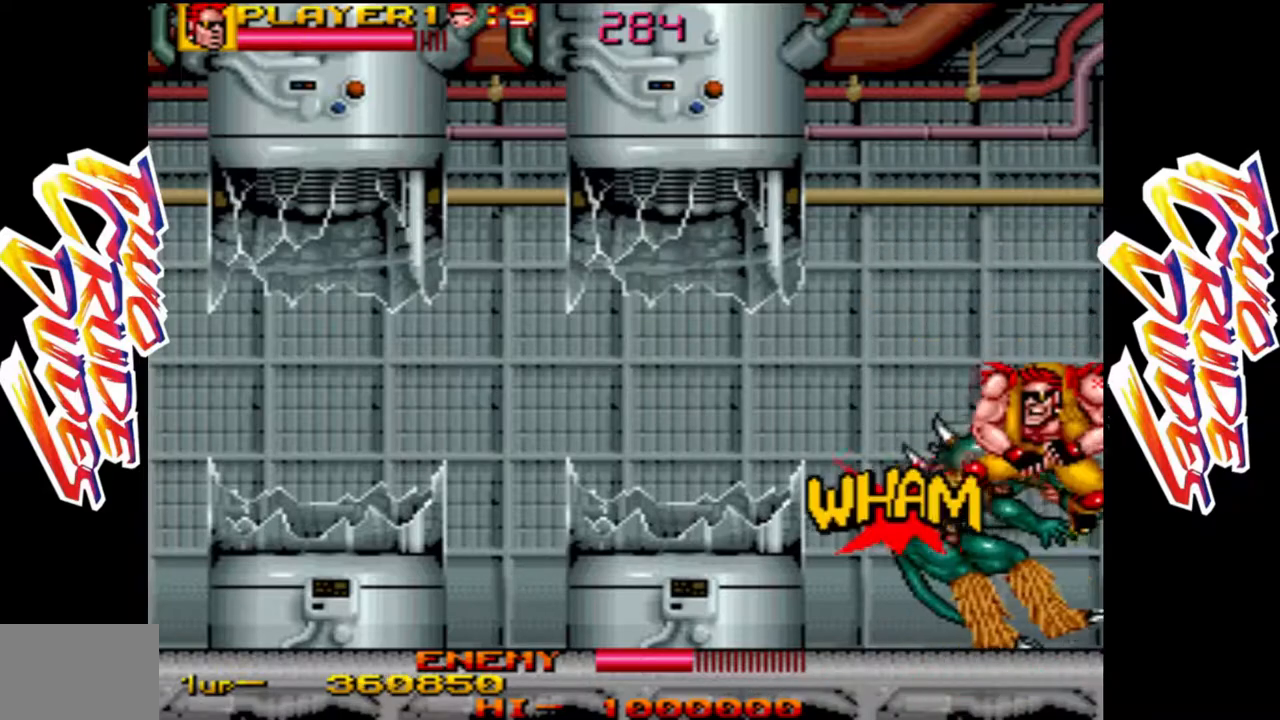
{"dt_ms": 1000, "buttons": ["L1", "R1"], "left_stick": "center"}
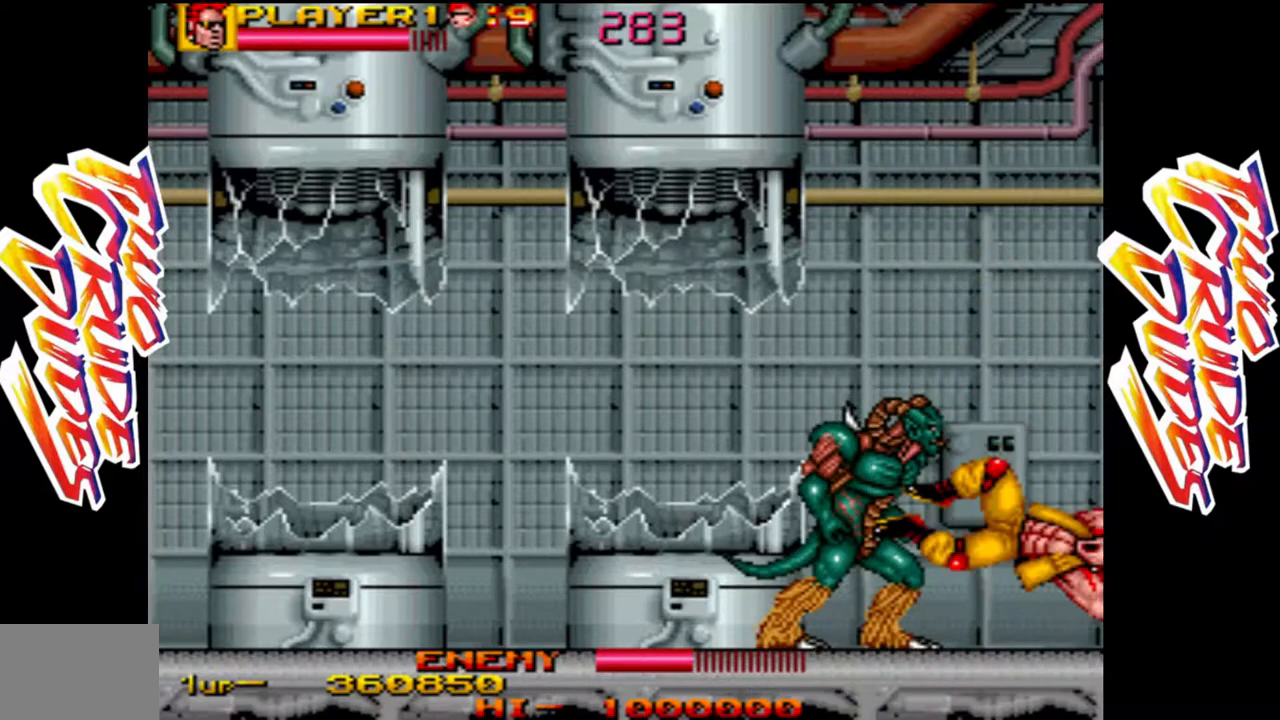
{"dt_ms": 500, "buttons": ["L1"], "left_stick": "center", "button_events": [[17, "R1", "up"]]}
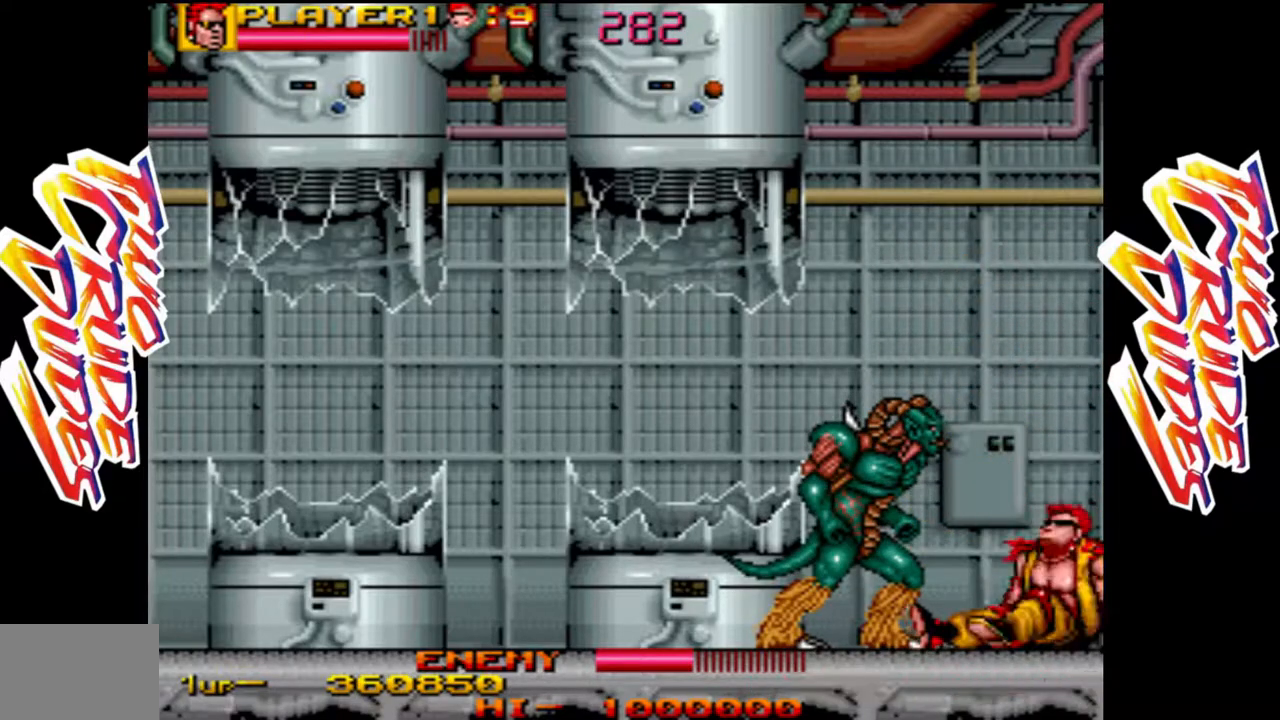
{"dt_ms": 500, "buttons": [], "left_stick": "center", "button_events": [[50, "L1", "up"], [383, "L1", "down"], [500, "L1", "up"]]}